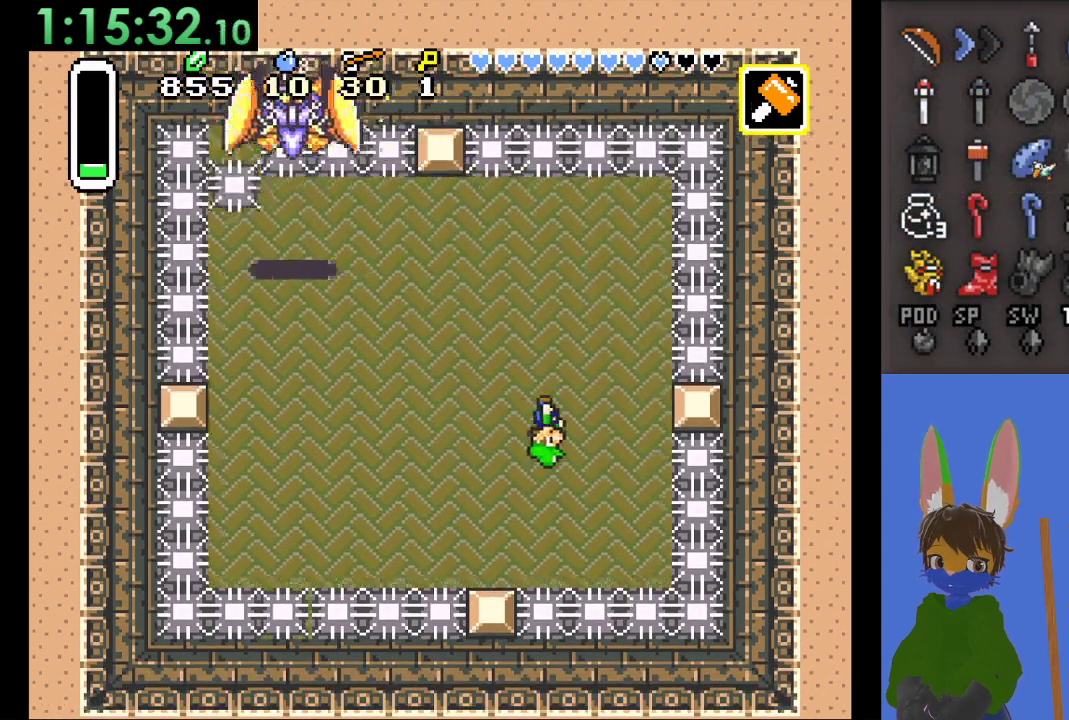
Gameplay with a controller (PlayStation layout); each line is a JSON object with the inputs held at the frame after it. "events" lists button and stick changes between this image and that frame as [ms after this image, input, new state], when the widget could be followed in between.
{"buttons": [], "left_stick": "center", "right_stick": "center", "events": [[200, "left_stick", "up"], [367, "left_stick", "center"]]}
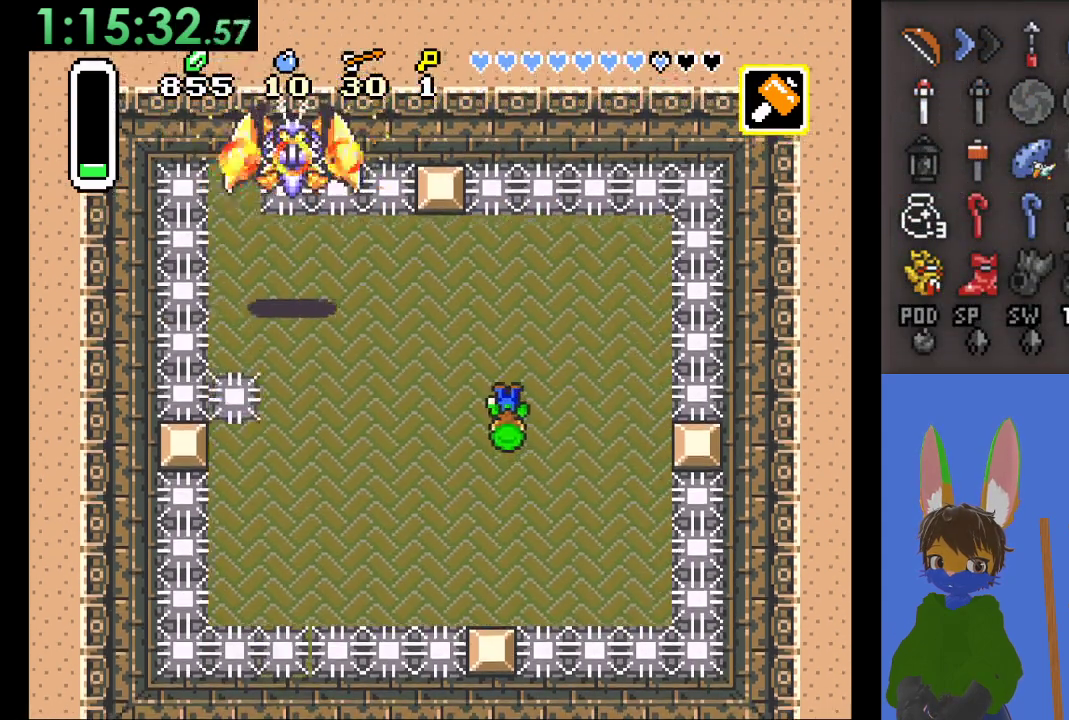
{"buttons": [], "left_stick": "center", "right_stick": "center", "events": [[300, "left_stick", "down"], [467, "left_stick", "center"]]}
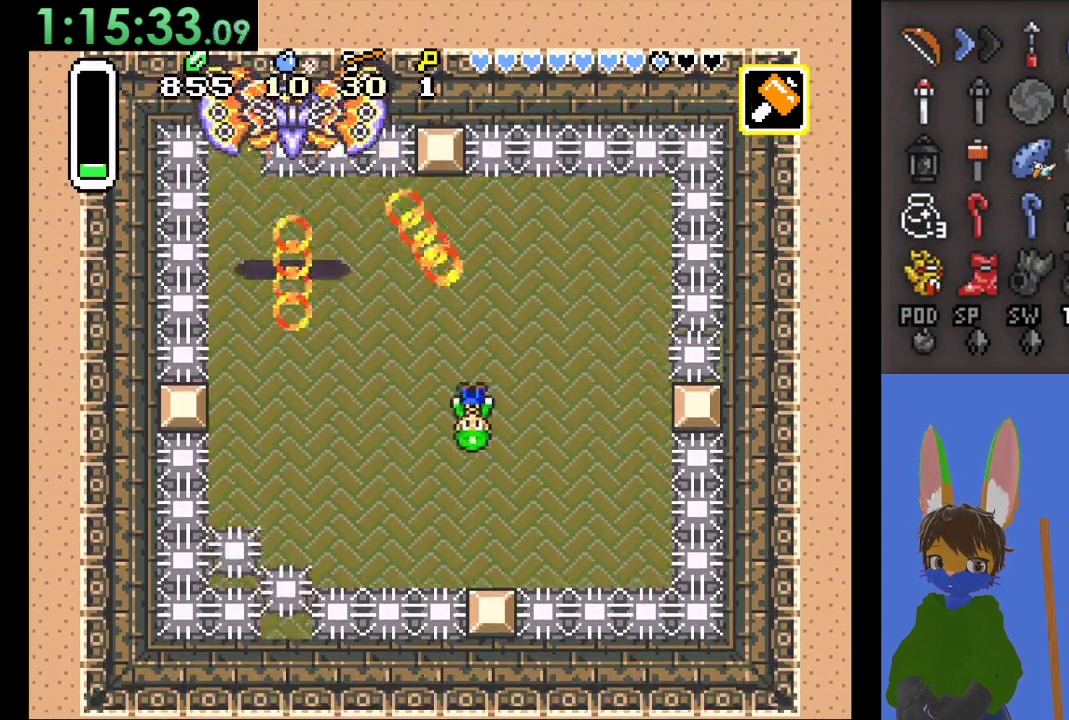
{"buttons": [], "left_stick": "up-right", "right_stick": "center", "events": [[67, "left_stick", "down-left"], [267, "left_stick", "center"], [500, "left_stick", "up-right"]]}
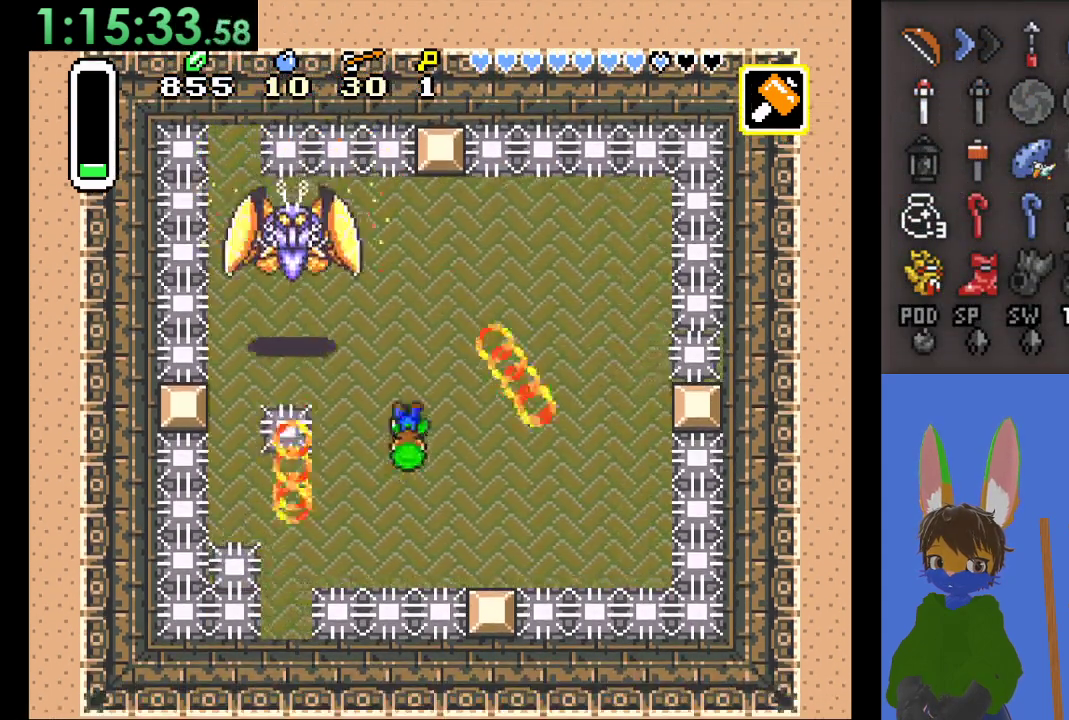
{"buttons": [], "left_stick": "right", "right_stick": "center", "events": [[267, "left_stick", "right"]]}
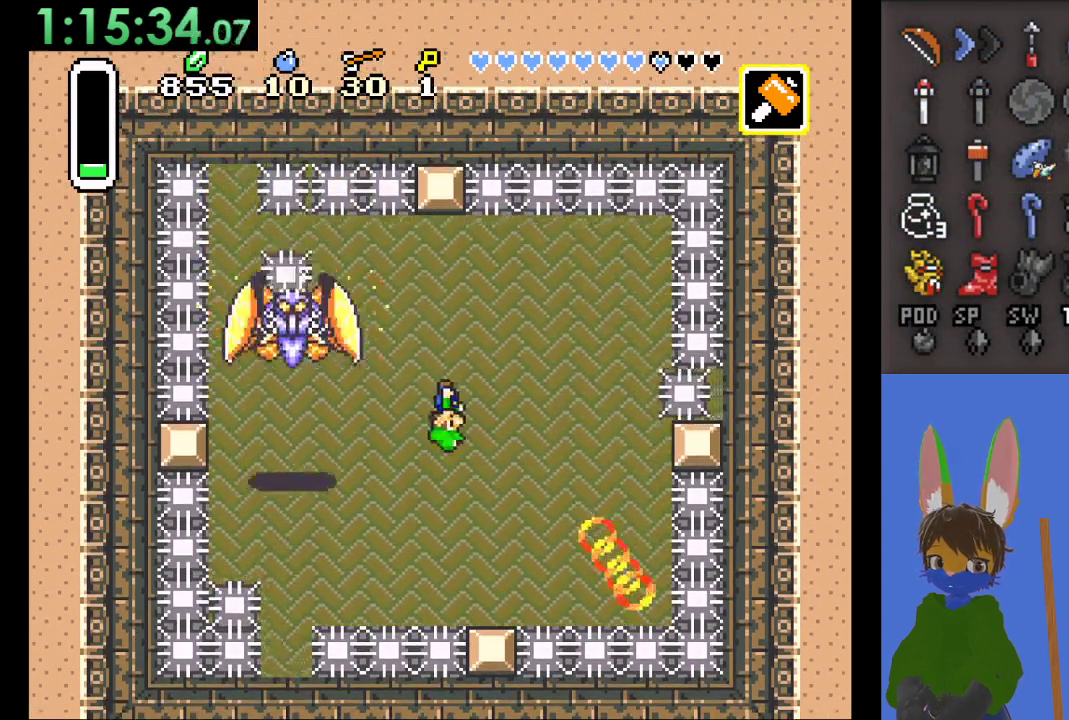
{"buttons": [], "left_stick": "right", "right_stick": "center", "events": [[67, "left_stick", "up-left"], [133, "left_stick", "left"], [233, "SQUARE", "down"], [333, "left_stick", "center"], [400, "SQUARE", "up"], [400, "left_stick", "right"]]}
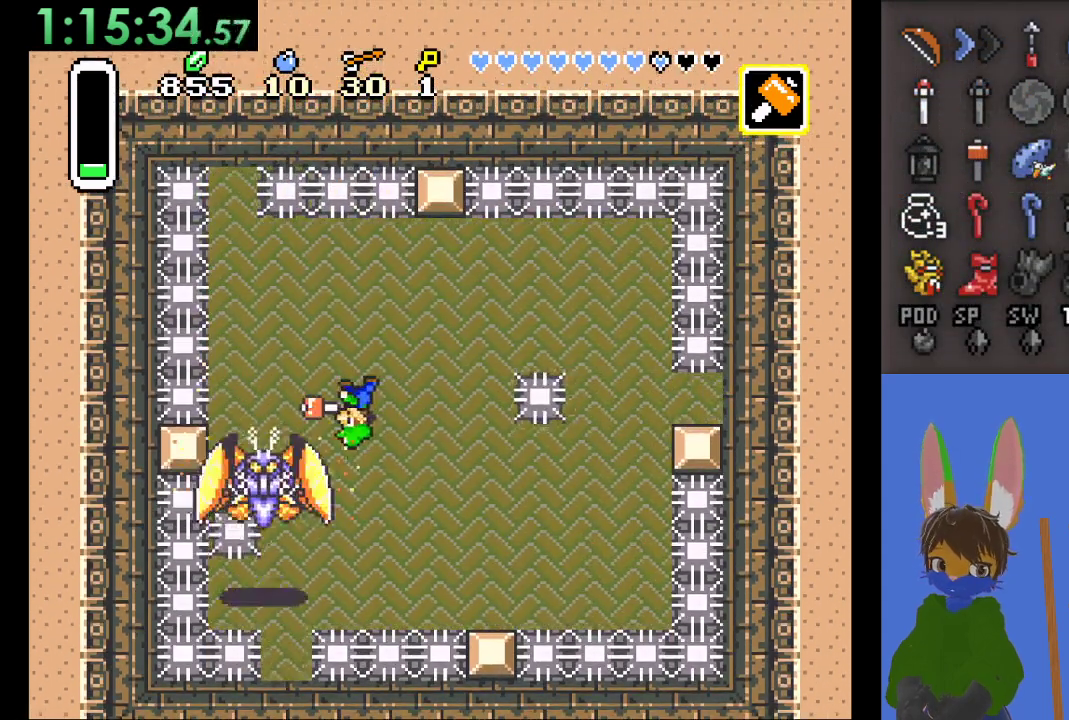
{"buttons": [], "left_stick": "right", "right_stick": "center", "events": [[167, "left_stick", "down-right"], [267, "left_stick", "down"], [367, "left_stick", "down-right"], [500, "left_stick", "right"]]}
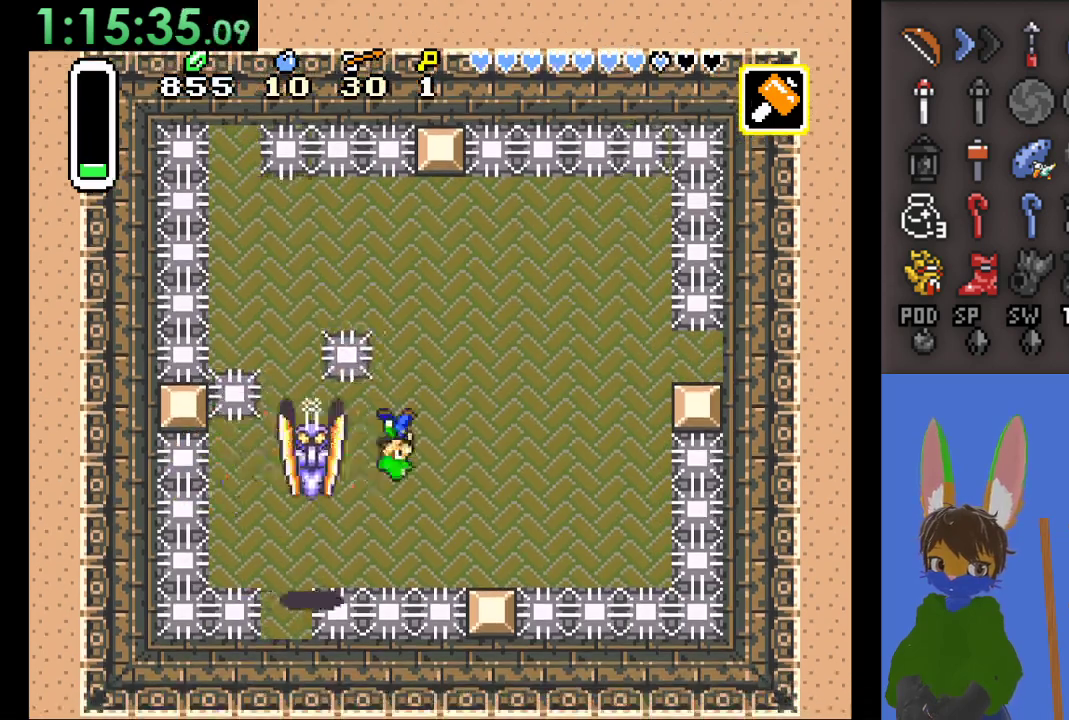
{"buttons": [], "left_stick": "up", "right_stick": "center", "events": [[433, "left_stick", "up"]]}
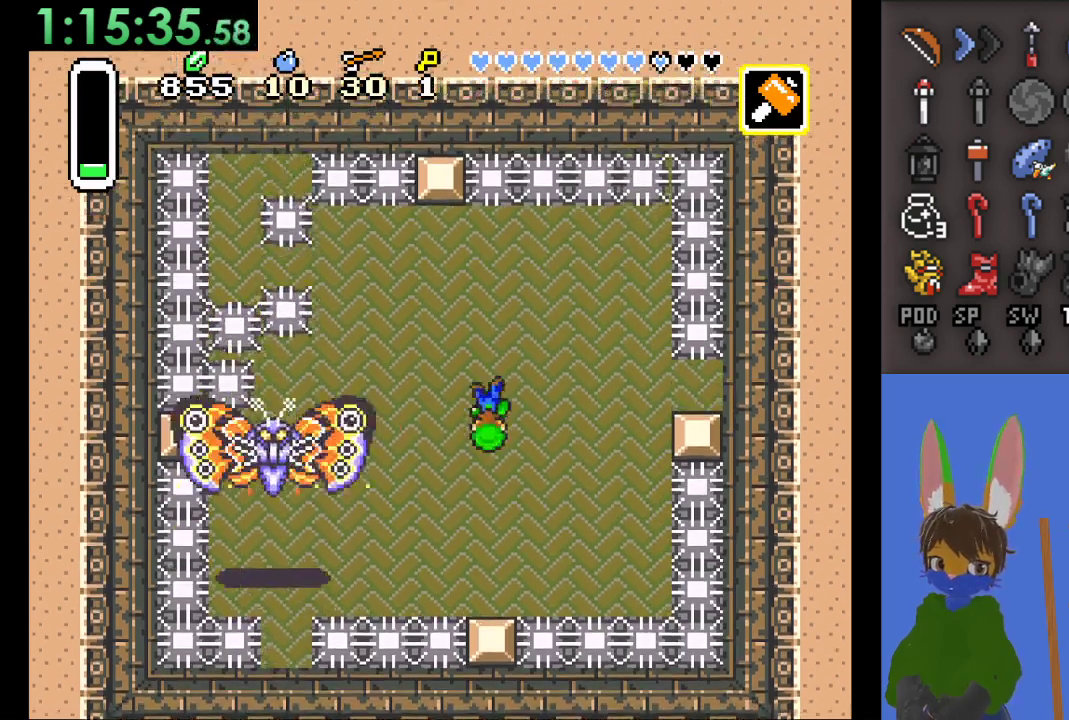
{"buttons": [], "left_stick": "right", "right_stick": "center", "events": [[100, "left_stick", "left"], [200, "left_stick", "down-left"], [400, "left_stick", "right"]]}
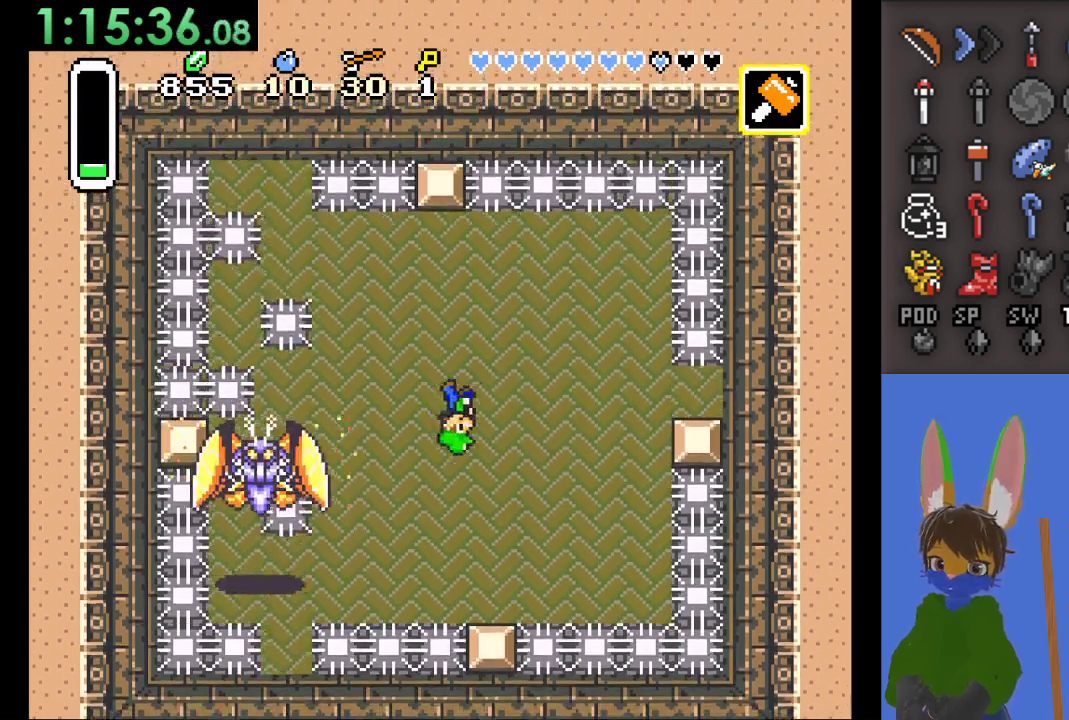
{"buttons": [], "left_stick": "left", "right_stick": "center", "events": [[400, "left_stick", "up"], [467, "left_stick", "left"]]}
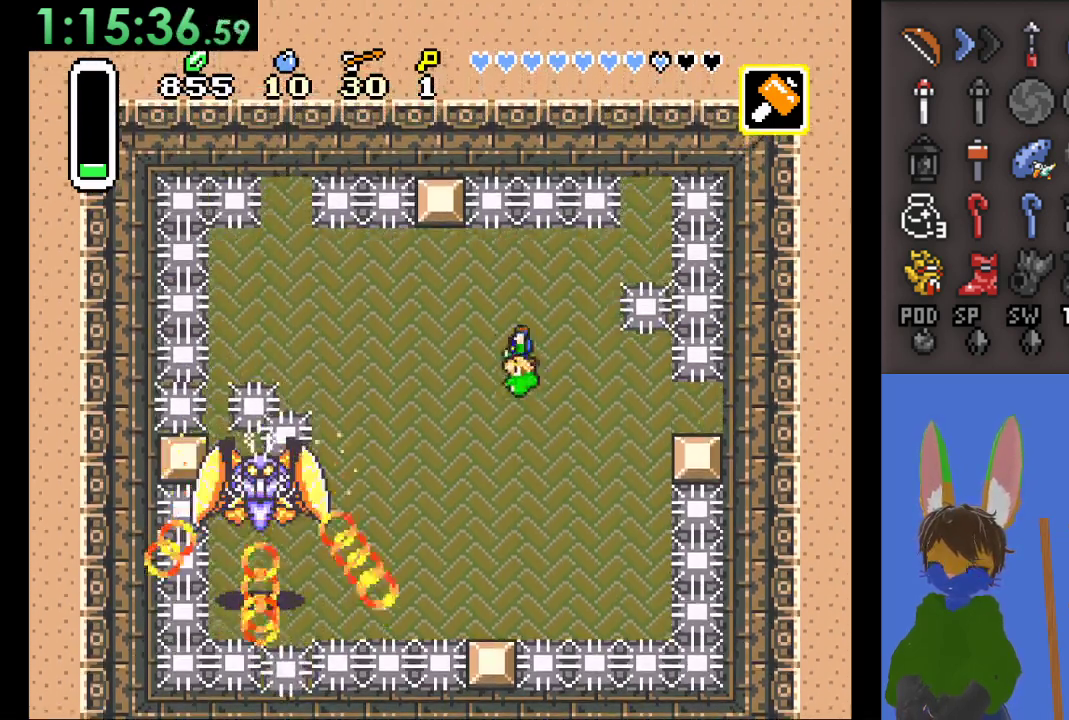
{"buttons": [], "left_stick": "down-right", "right_stick": "center", "events": [[300, "left_stick", "up-right"], [367, "left_stick", "down-right"]]}
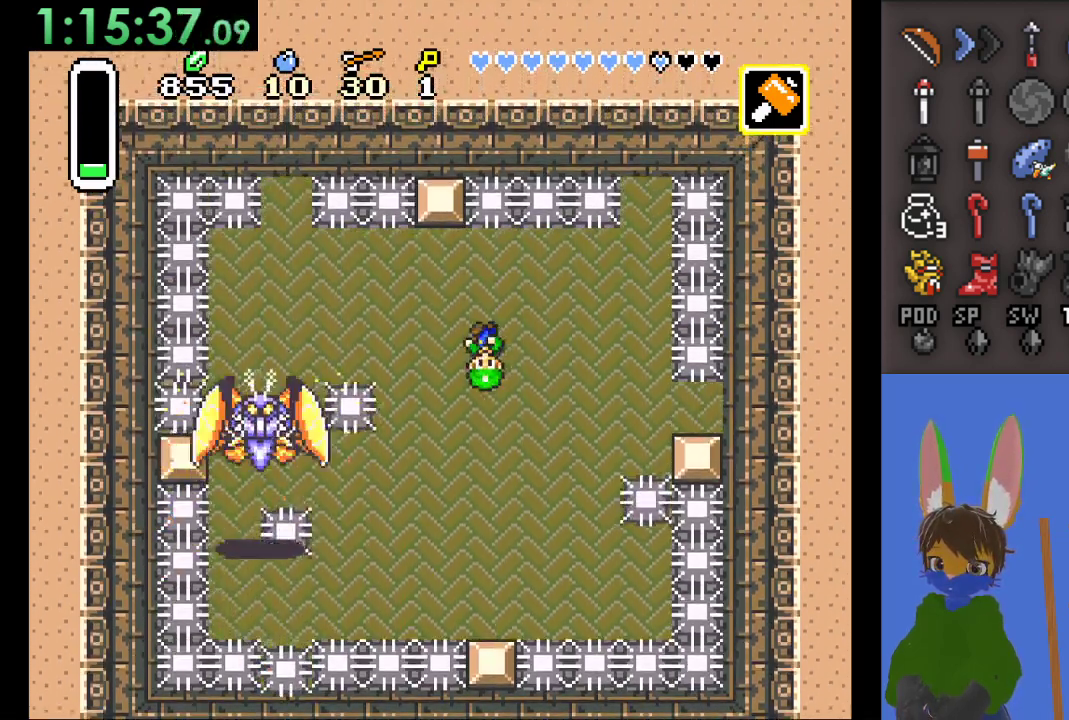
{"buttons": [], "left_stick": "left", "right_stick": "center", "events": [[200, "left_stick", "up"], [300, "left_stick", "up-left"], [433, "left_stick", "left"]]}
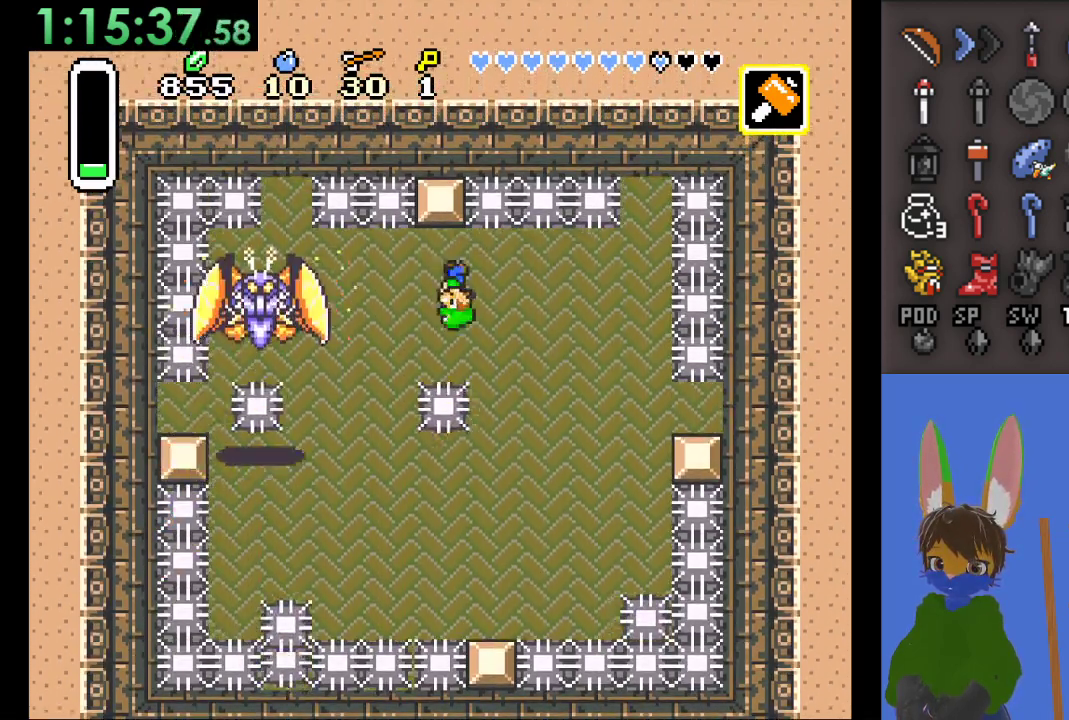
{"buttons": ["SQUARE"], "left_stick": "left", "right_stick": "center", "events": [[333, "SQUARE", "down"]]}
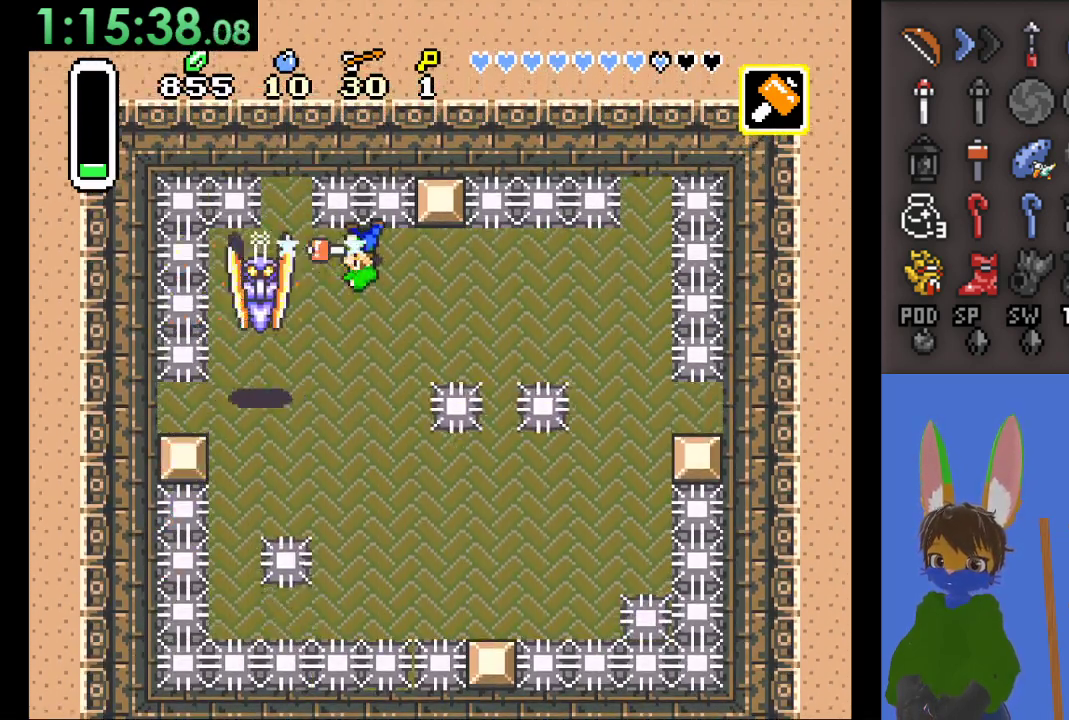
{"buttons": [], "left_stick": "up-left", "right_stick": "center", "events": [[33, "SQUARE", "up"], [67, "left_stick", "down"], [467, "left_stick", "up-left"]]}
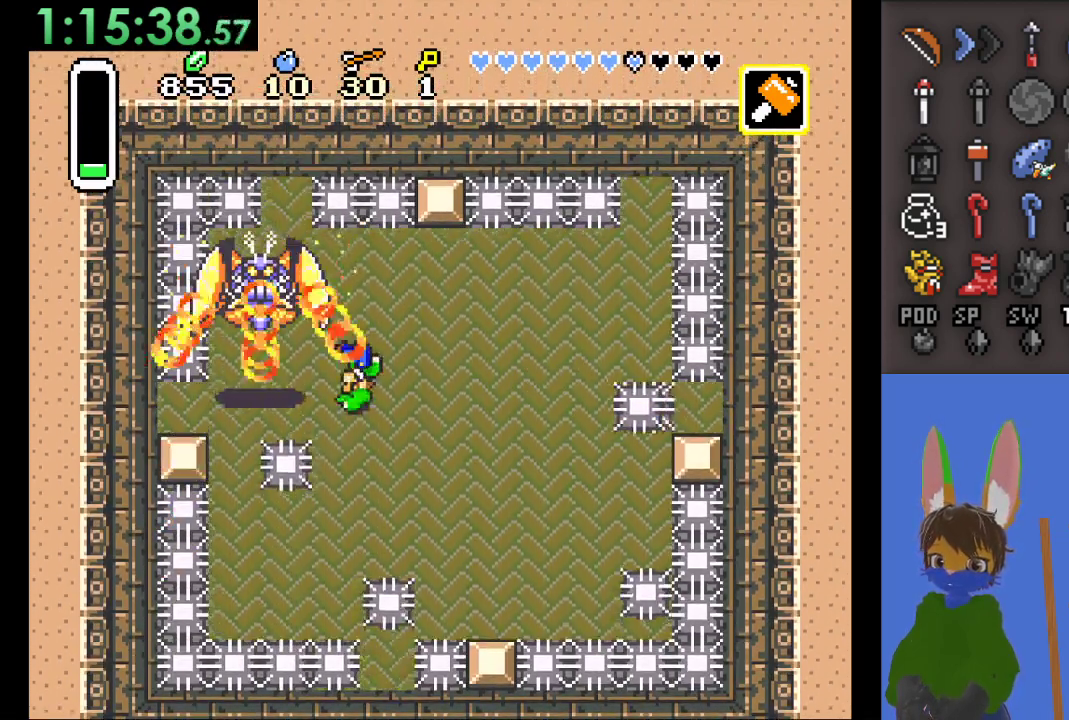
{"buttons": ["SQUARE"], "left_stick": "up", "right_stick": "center", "events": [[300, "left_stick", "up"], [400, "SQUARE", "down"]]}
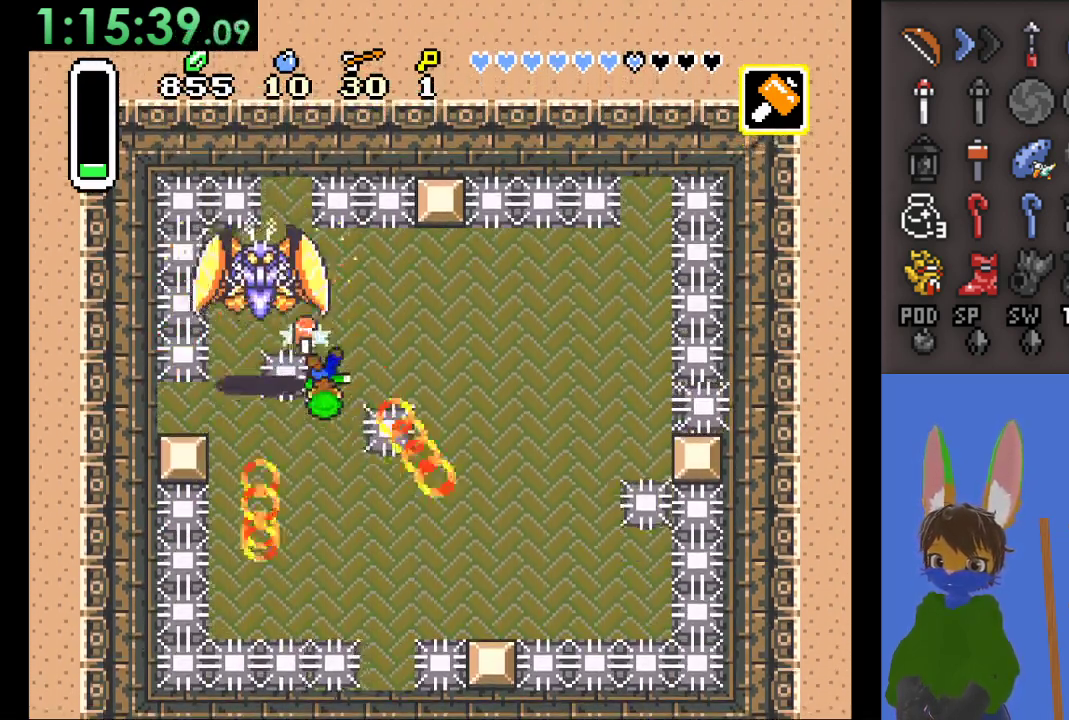
{"buttons": [], "left_stick": "down-right", "right_stick": "center", "events": [[67, "left_stick", "down-right"], [100, "SQUARE", "up"], [333, "left_stick", "down"], [500, "left_stick", "down-right"]]}
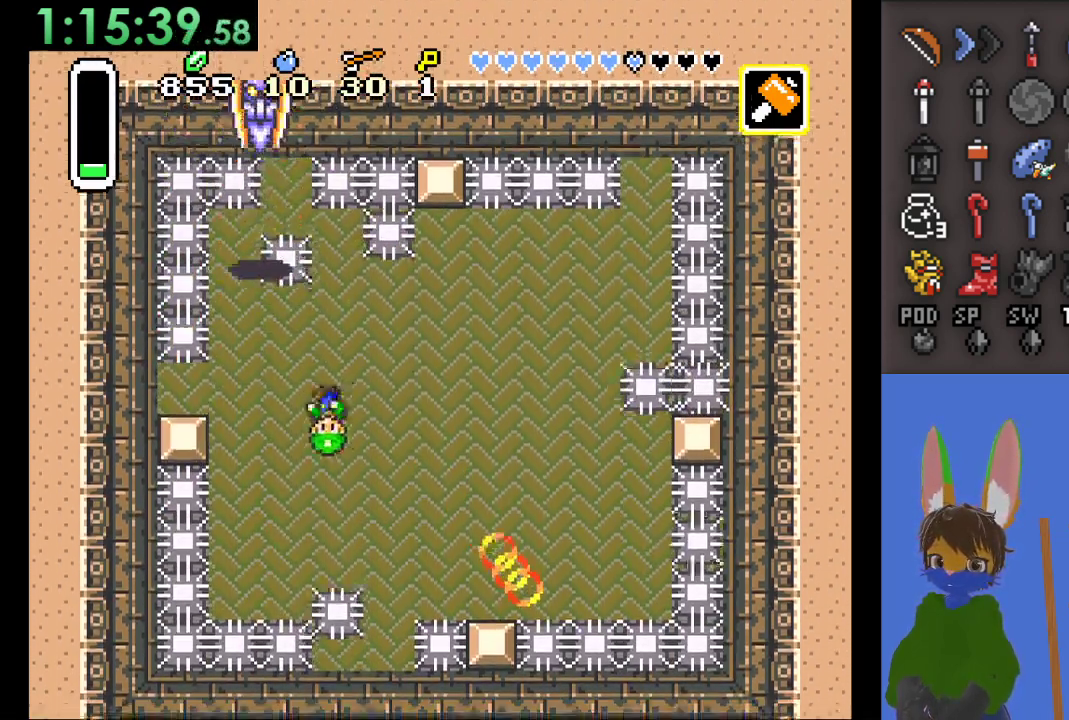
{"buttons": [], "left_stick": "right", "right_stick": "center", "events": [[333, "left_stick", "right"]]}
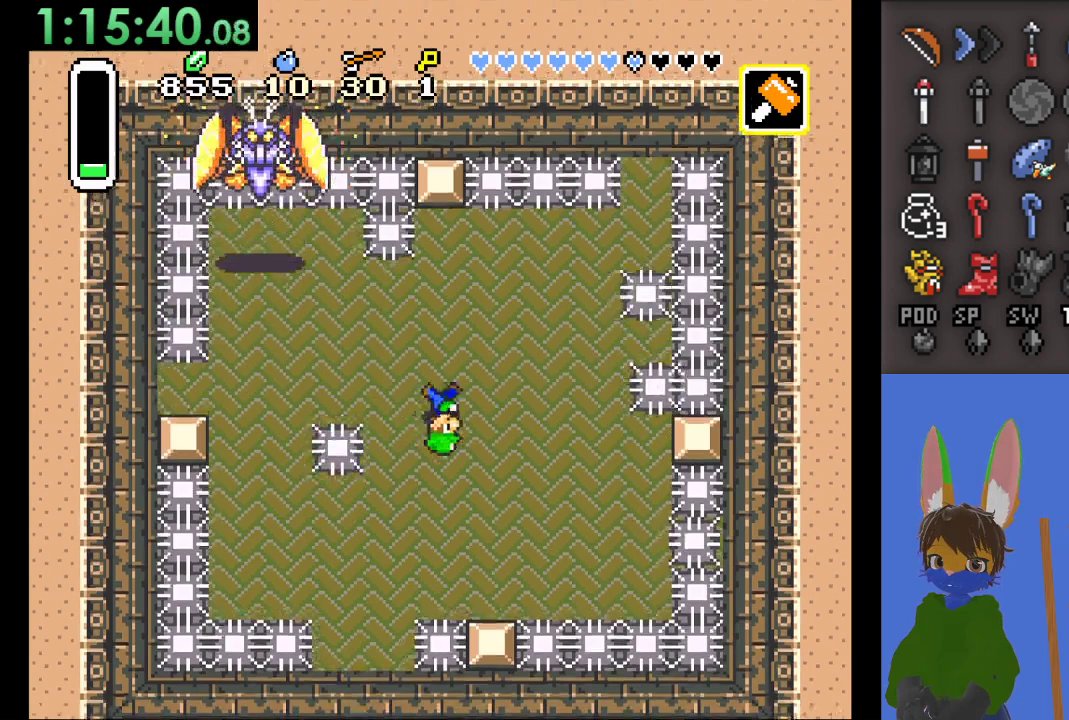
{"buttons": [], "left_stick": "down-right", "right_stick": "center", "events": [[67, "left_stick", "down-right"], [300, "left_stick", "down-left"], [500, "left_stick", "down-right"]]}
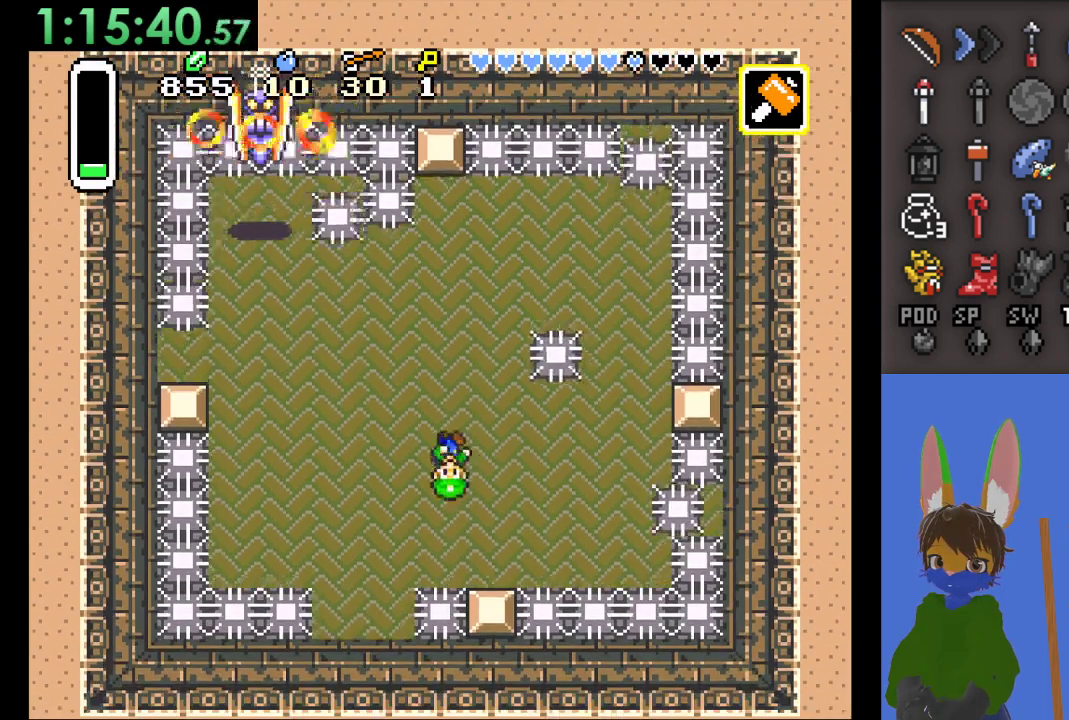
{"buttons": [], "left_stick": "right", "right_stick": "center", "events": [[333, "left_stick", "left"], [467, "left_stick", "right"]]}
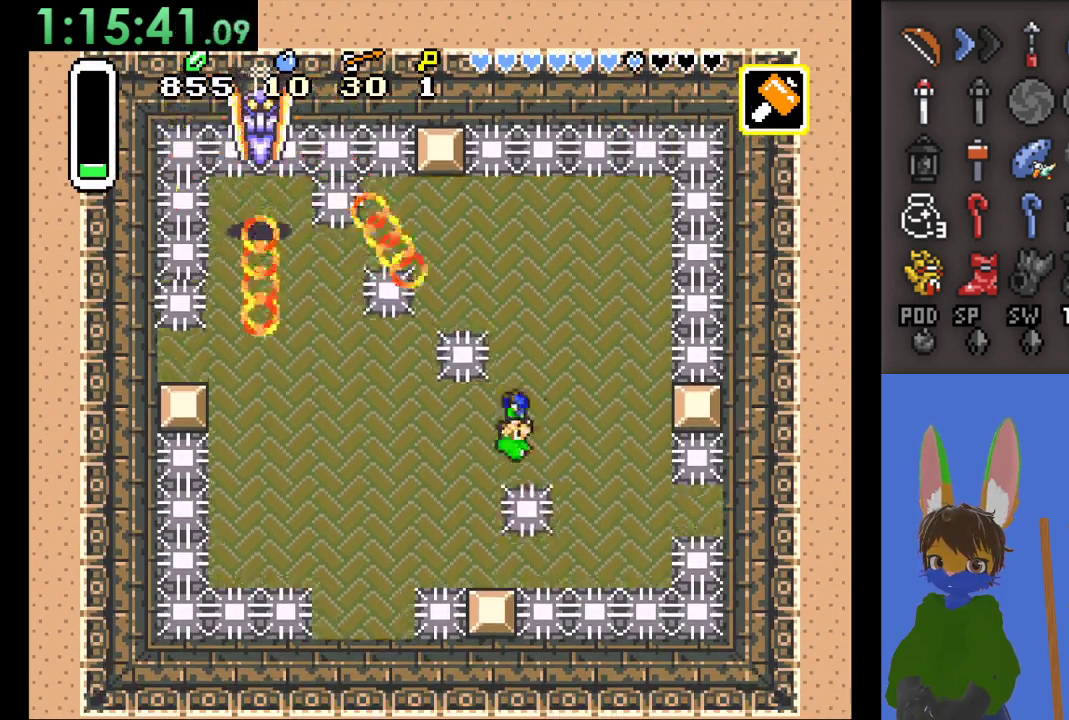
{"buttons": [], "left_stick": "up-right", "right_stick": "center", "events": [[233, "left_stick", "up"], [333, "left_stick", "center"], [433, "left_stick", "up-right"]]}
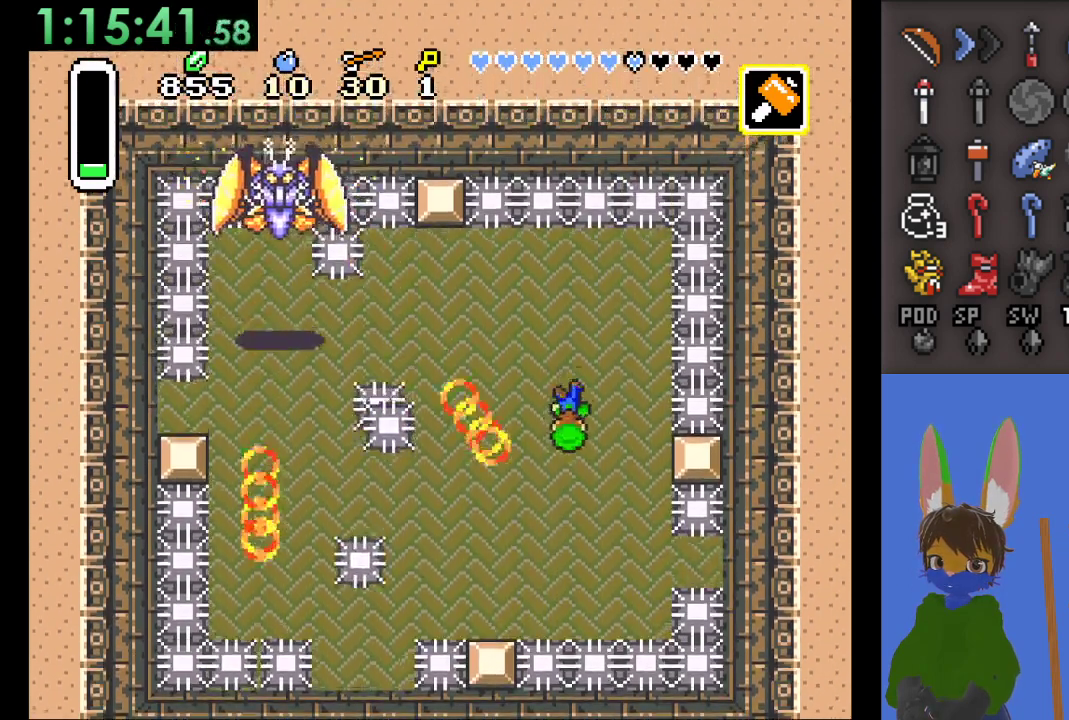
{"buttons": [], "left_stick": "up", "right_stick": "center", "events": [[100, "left_stick", "up-left"], [400, "left_stick", "up"]]}
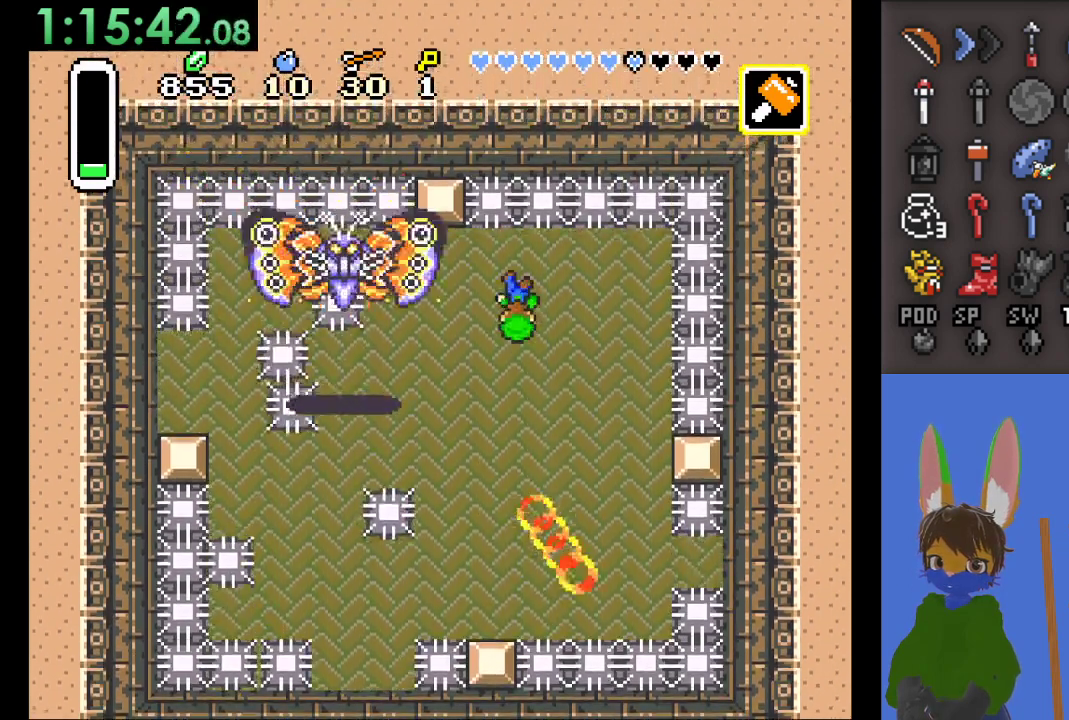
{"buttons": [], "left_stick": "down-left", "right_stick": "center", "events": [[100, "left_stick", "left"], [233, "SQUARE", "down"], [267, "left_stick", "down-left"], [367, "SQUARE", "up"]]}
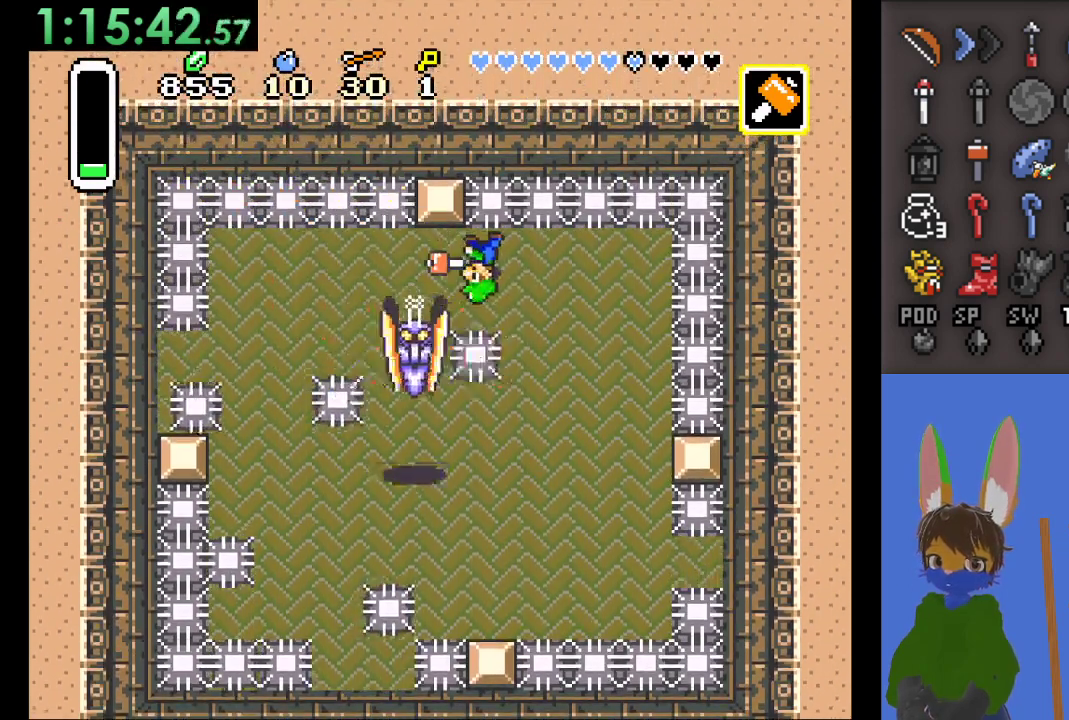
{"buttons": [], "left_stick": "down", "right_stick": "center", "events": [[300, "SQUARE", "down"], [300, "left_stick", "down"], [433, "SQUARE", "up"]]}
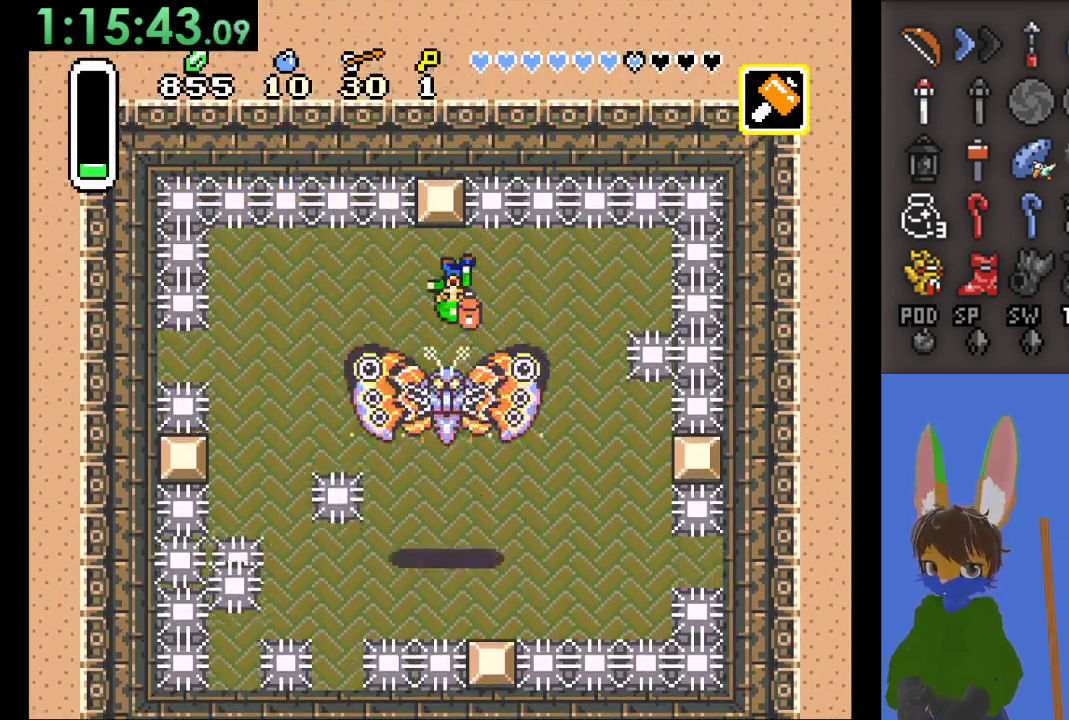
{"buttons": ["SQUARE"], "left_stick": "down", "right_stick": "center", "events": [[200, "left_stick", "down-left"], [400, "left_stick", "down"], [467, "SQUARE", "down"]]}
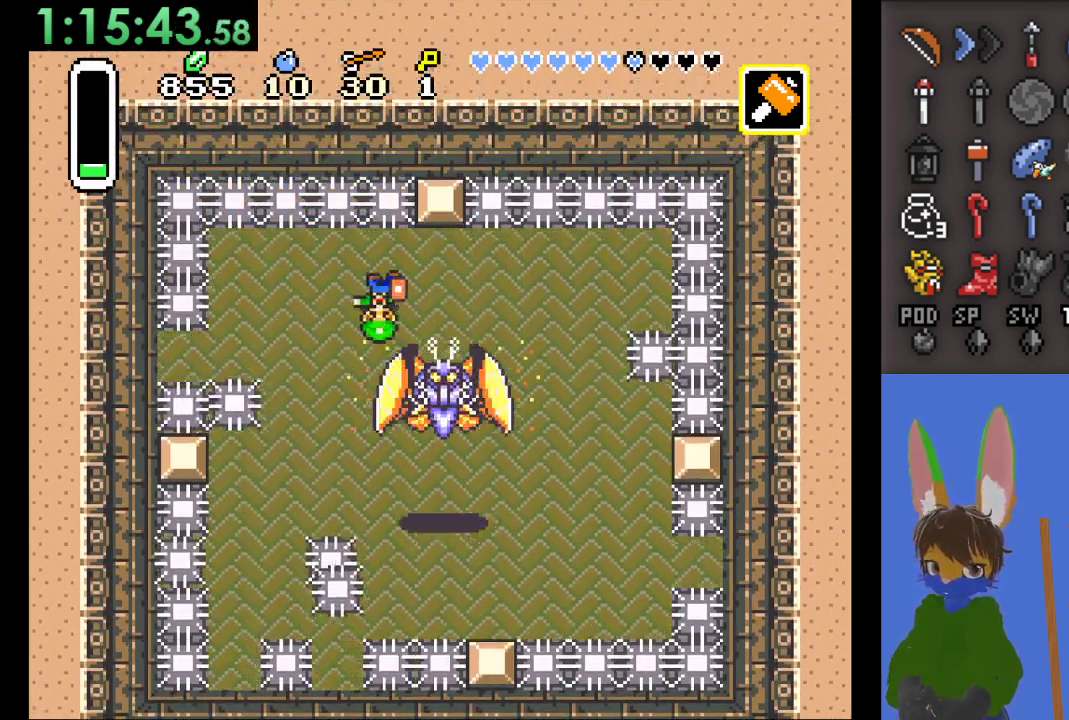
{"buttons": ["SQUARE"], "left_stick": "right", "right_stick": "center", "events": [[100, "SQUARE", "up"], [100, "left_stick", "center"], [267, "left_stick", "right"], [433, "SQUARE", "down"]]}
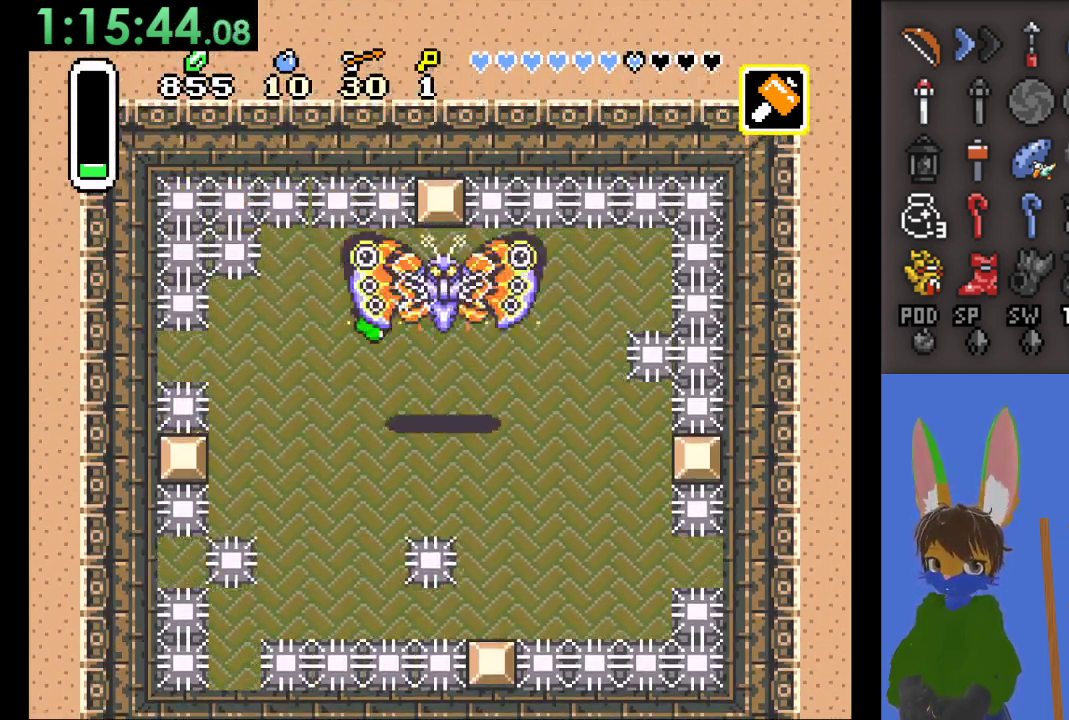
{"buttons": [], "left_stick": "down", "right_stick": "center", "events": [[67, "SQUARE", "up"], [400, "left_stick", "down-right"], [500, "left_stick", "down"]]}
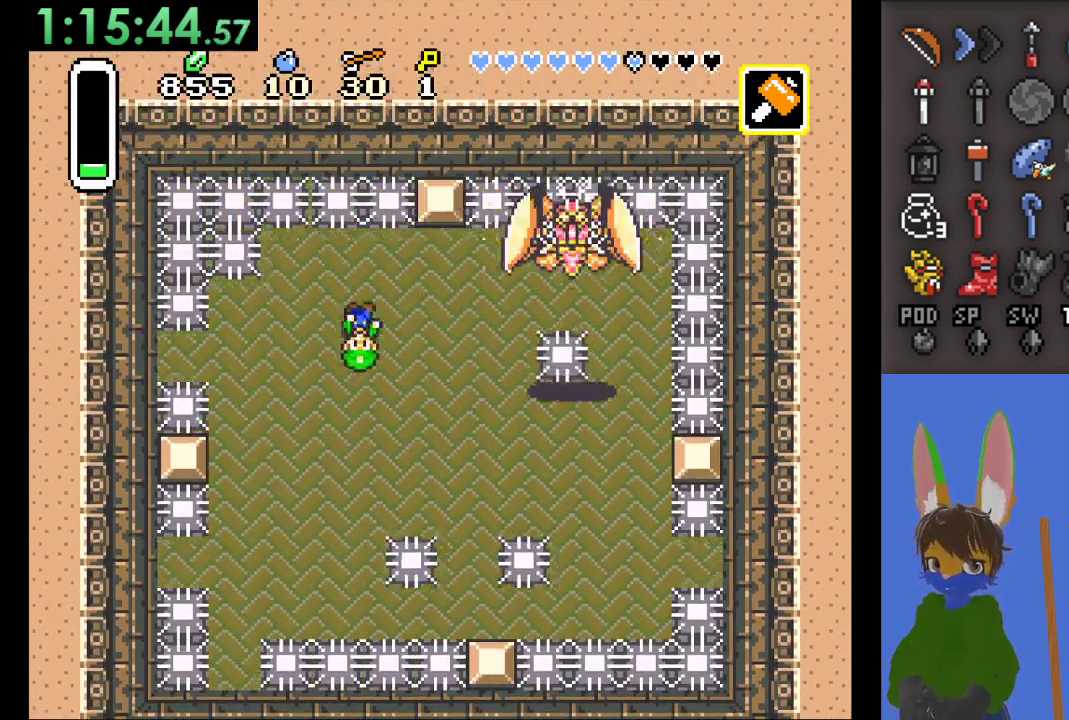
{"buttons": [], "left_stick": "right", "right_stick": "center", "events": [[267, "left_stick", "down-right"], [400, "left_stick", "right"]]}